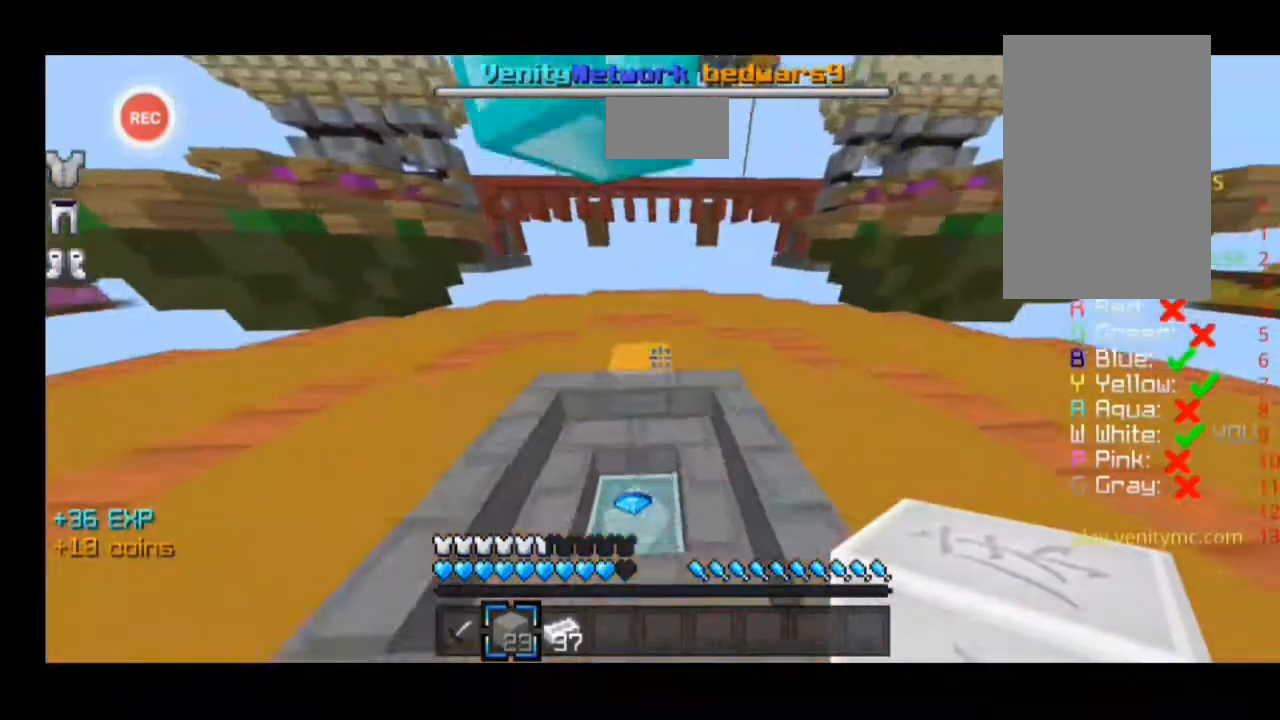
Gameplay with keyboard; each line is a JSON object with the keys held at the frame after it. "events" lists presses ("down") and releases ("up") of "a", "d", "s", "sprint" and "w" between this image and that frame as [ms after this image, input, new state], when the widget could be followed in between. No other keys are recorded. Mouse input is not recorded. Key names are as the overlay labels them; some are game actions (e.g. jump) rather than physical keys.
{"keys": ["a"], "events": [[67, "d", "down"], [267, "d", "up"], [400, "a", "down"], [500, "sprint", "up"], [500, "w", "up"]]}
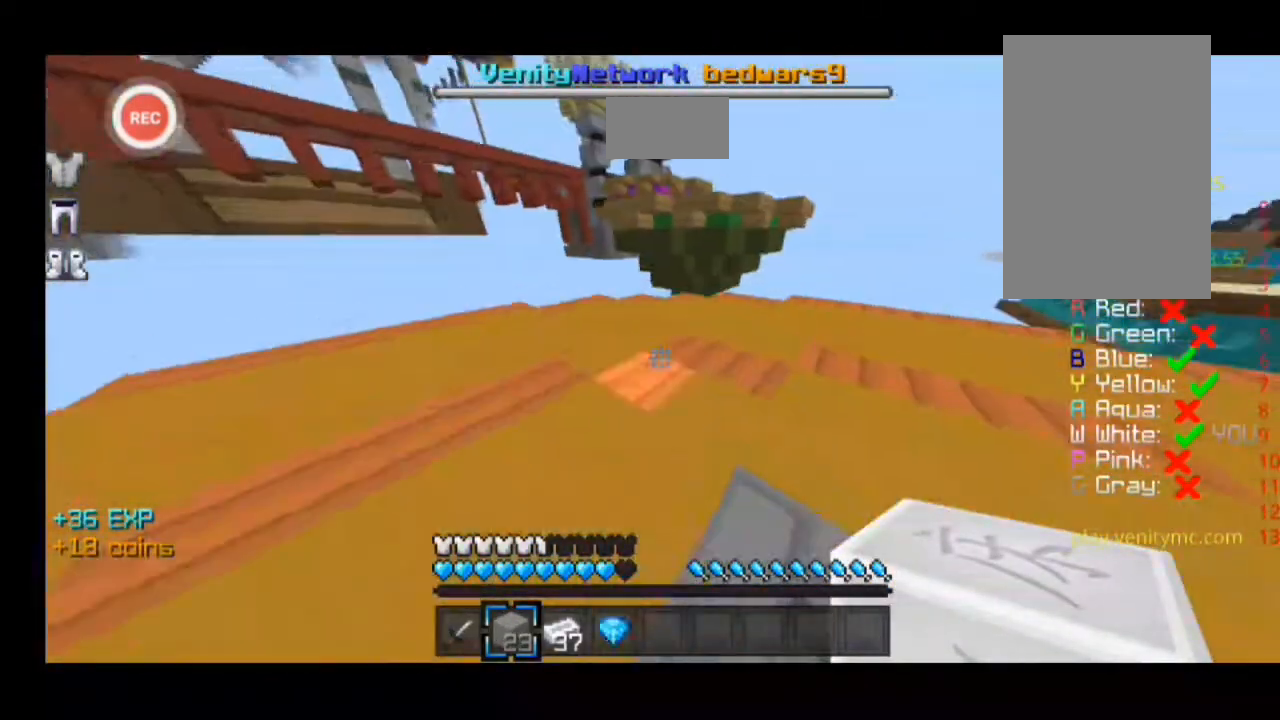
{"keys": ["a", "w"], "events": [[167, "a", "up"], [300, "a", "down"], [300, "w", "down"]]}
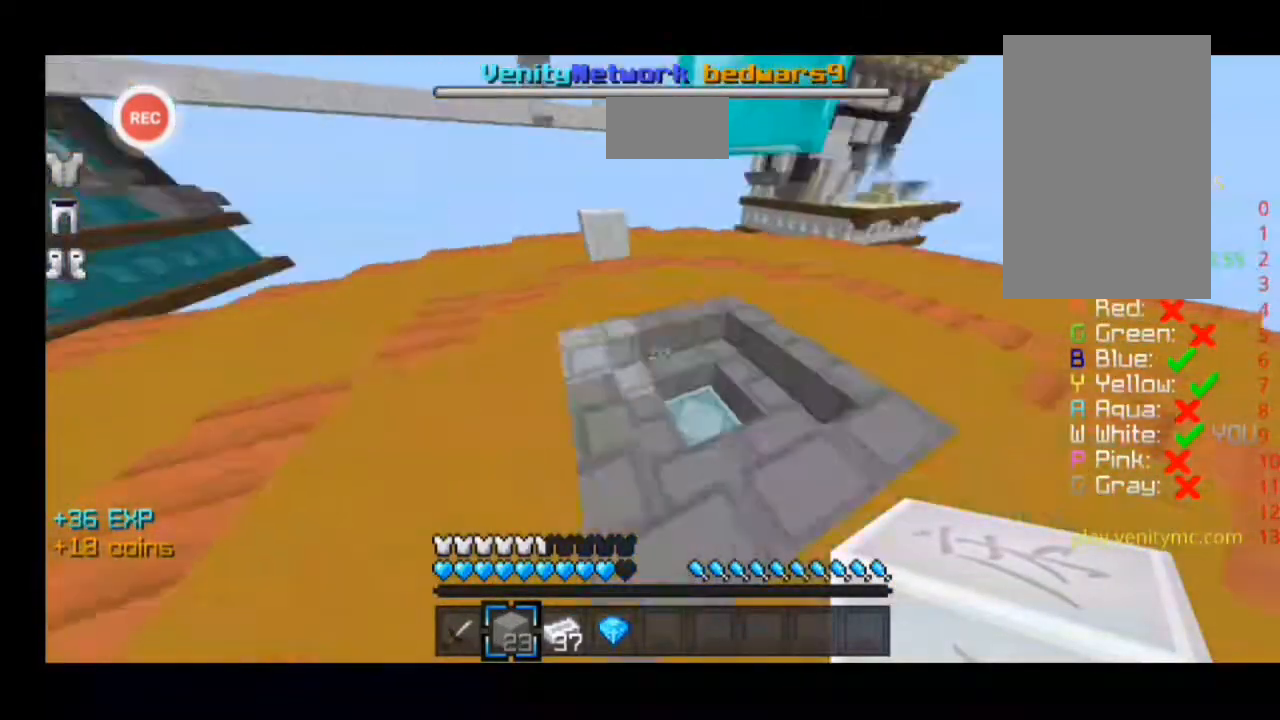
{"keys": ["d", "w"], "events": [[67, "a", "up"], [133, "d", "down"]]}
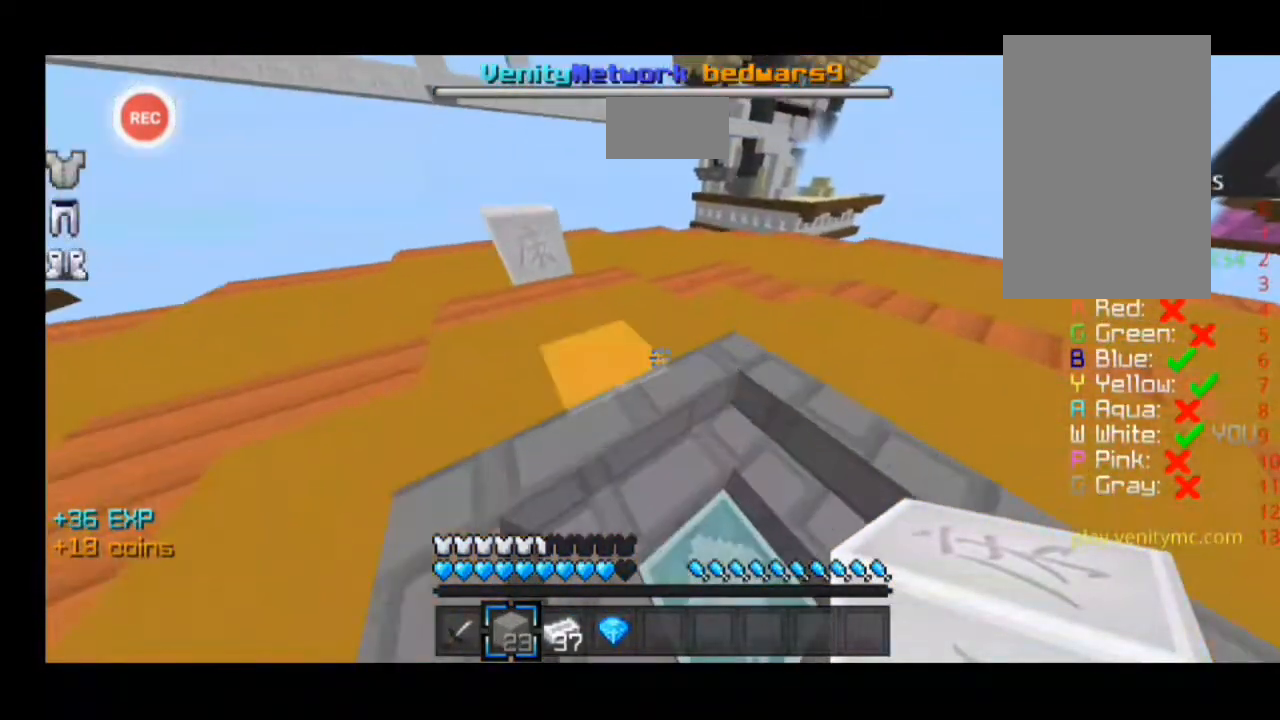
{"keys": ["d", "w"], "events": []}
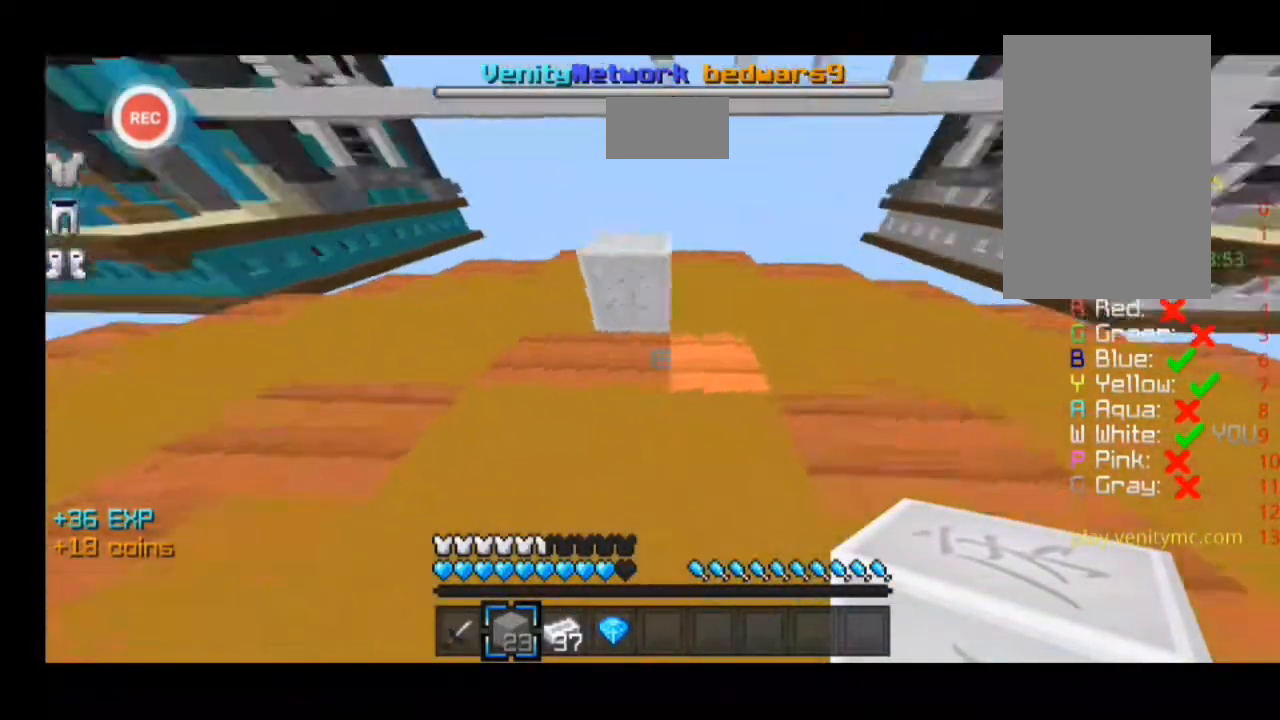
{"keys": ["a", "w"], "events": [[67, "d", "up"], [200, "w", "up"], [400, "w", "down"], [500, "a", "down"]]}
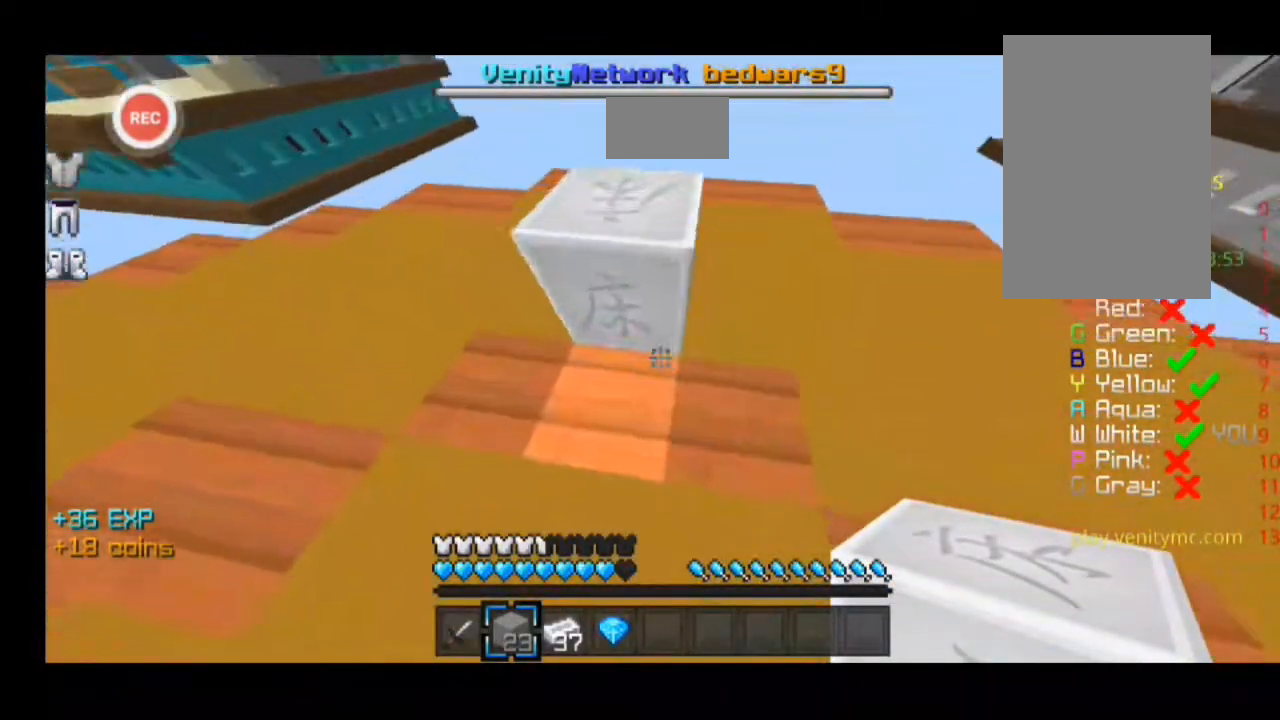
{"keys": [], "events": [[100, "a", "up"], [200, "w", "up"], [267, "a", "down"], [433, "a", "up"]]}
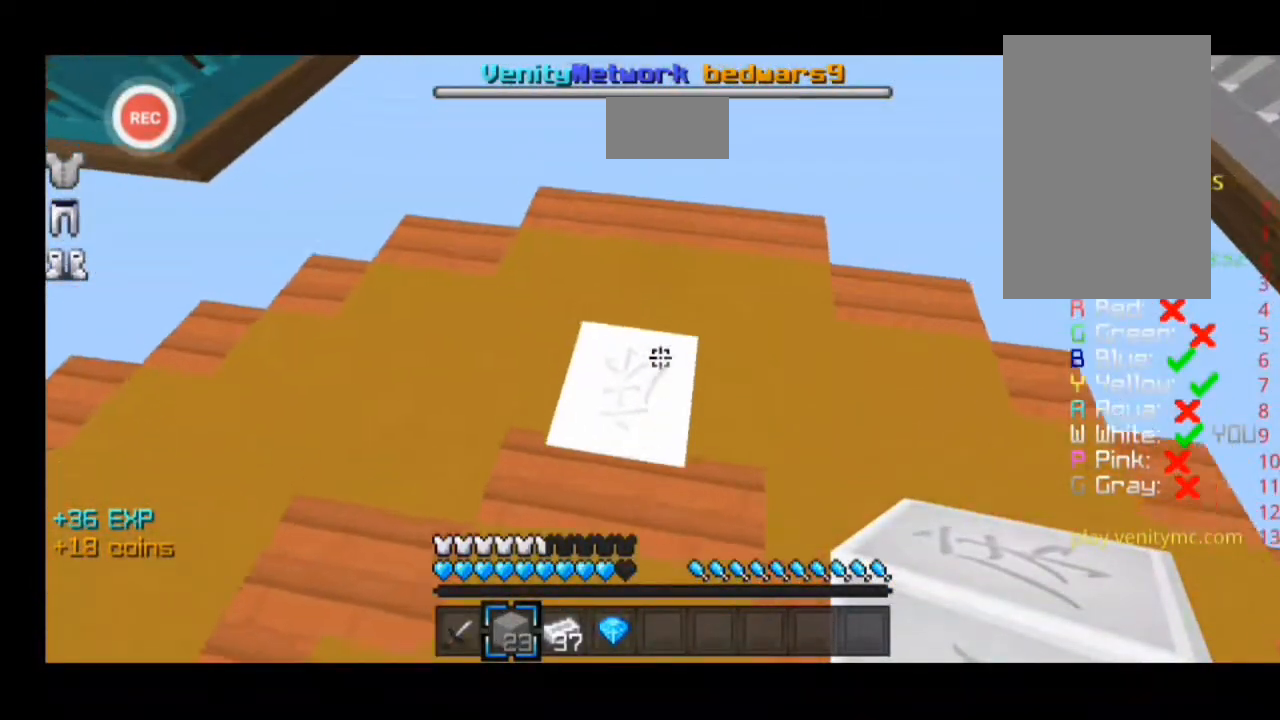
{"keys": [], "events": []}
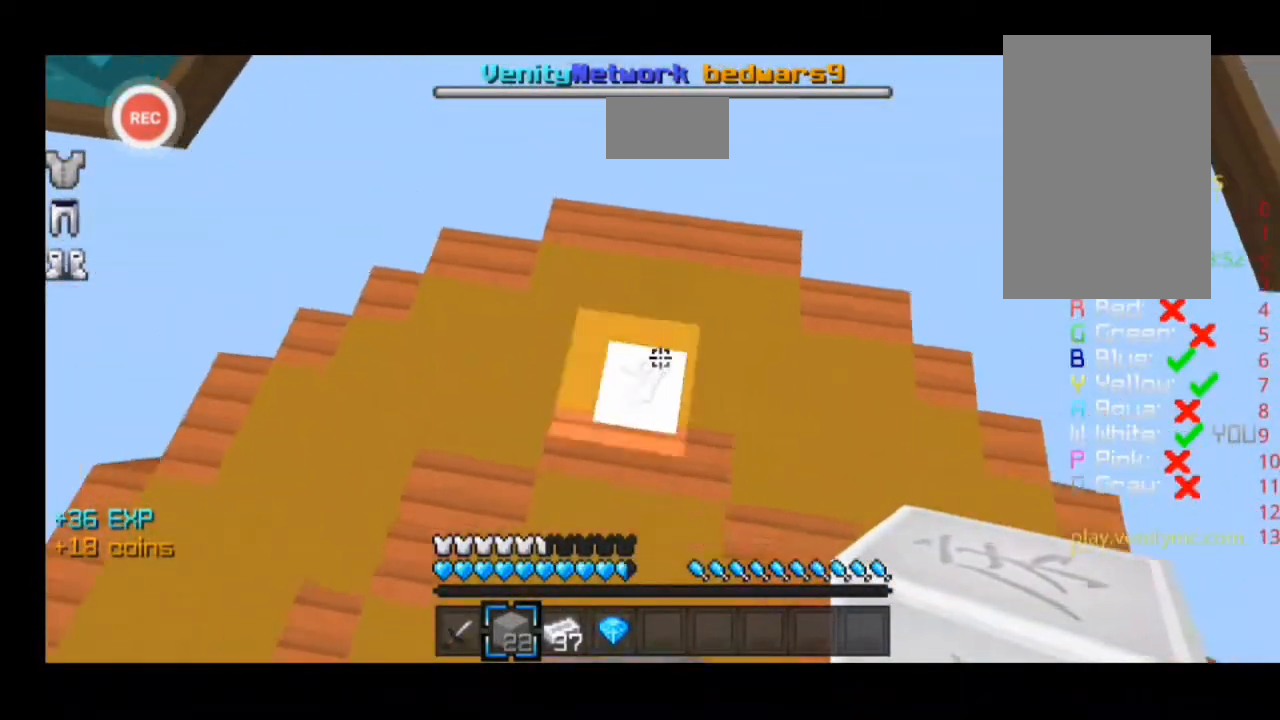
{"keys": [], "events": []}
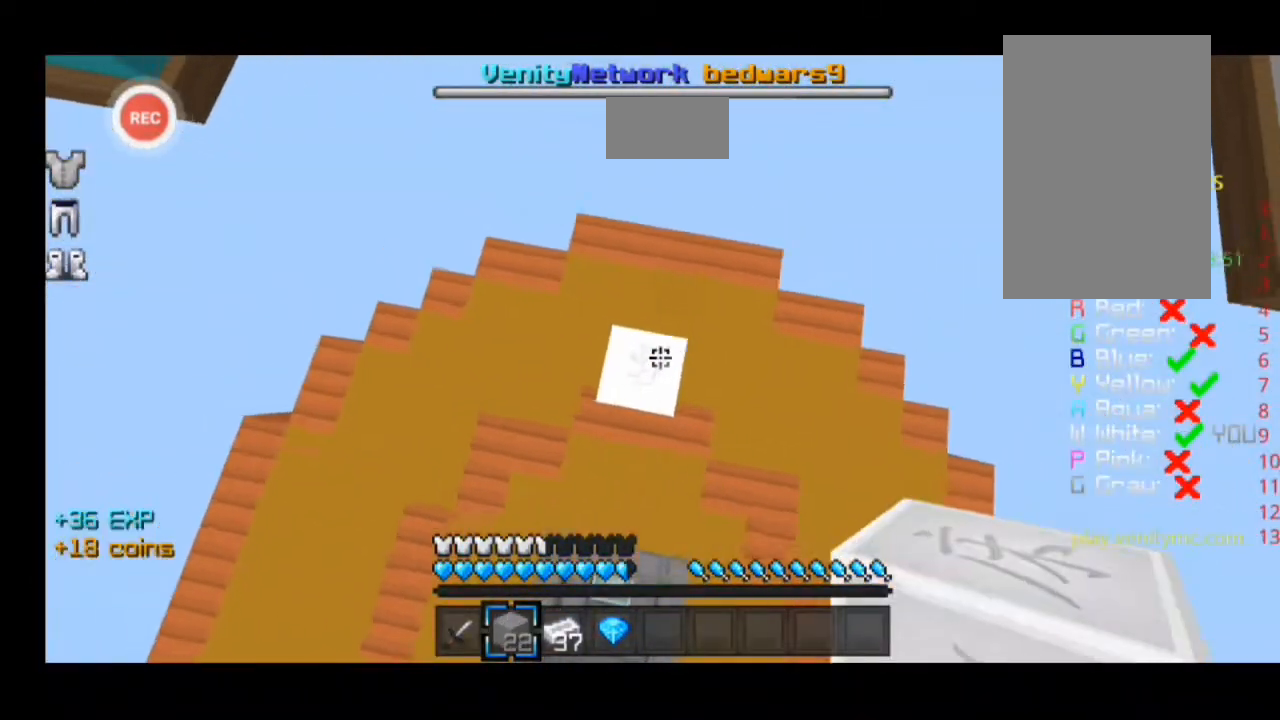
{"keys": [], "events": []}
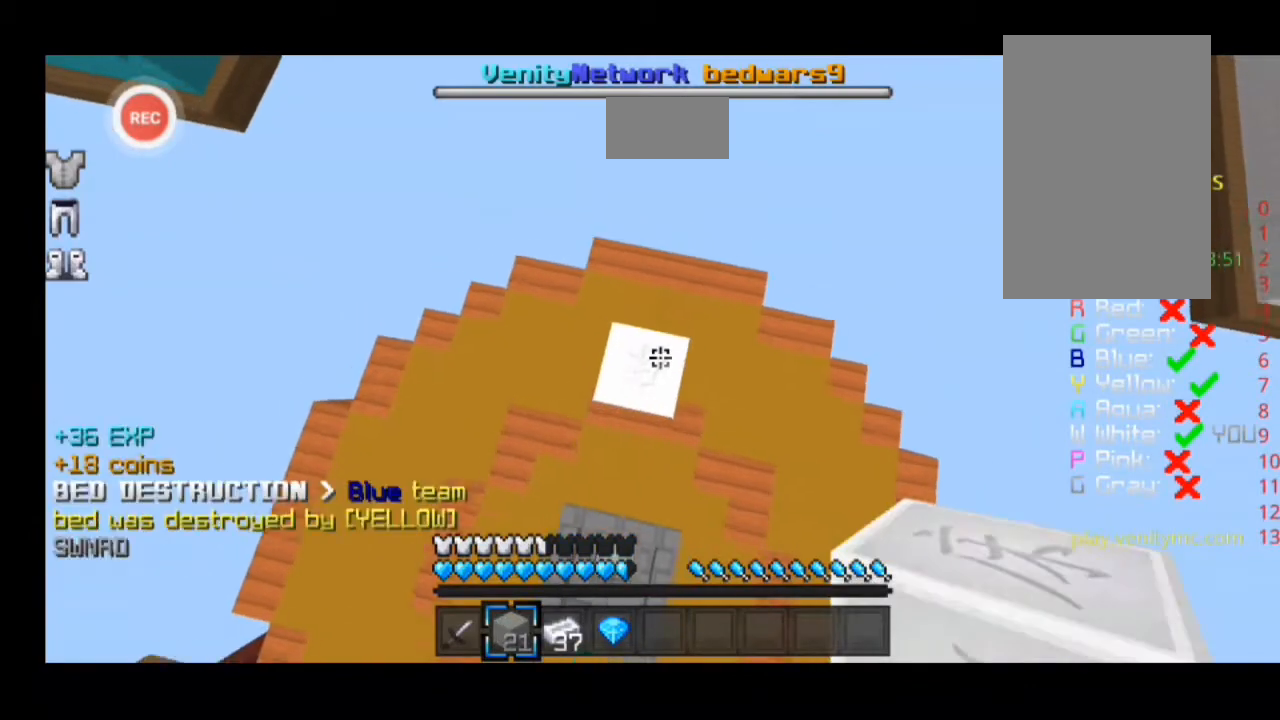
{"keys": [], "events": []}
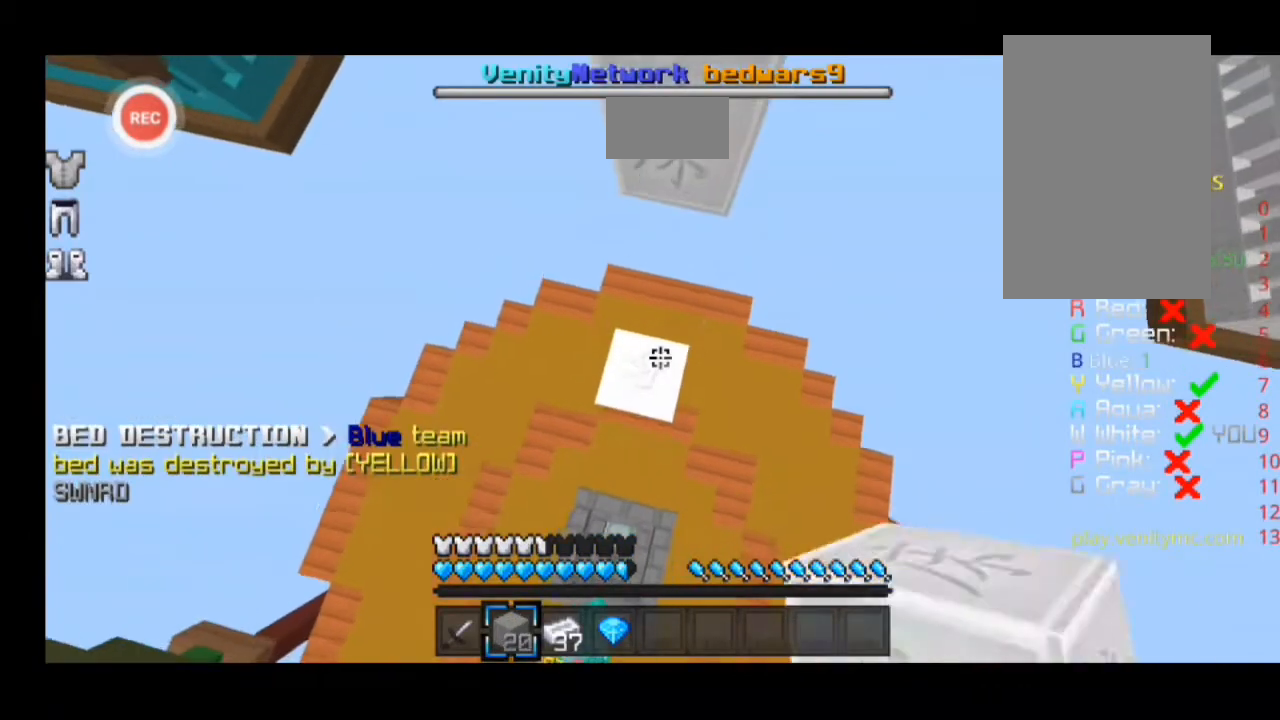
{"keys": [], "events": []}
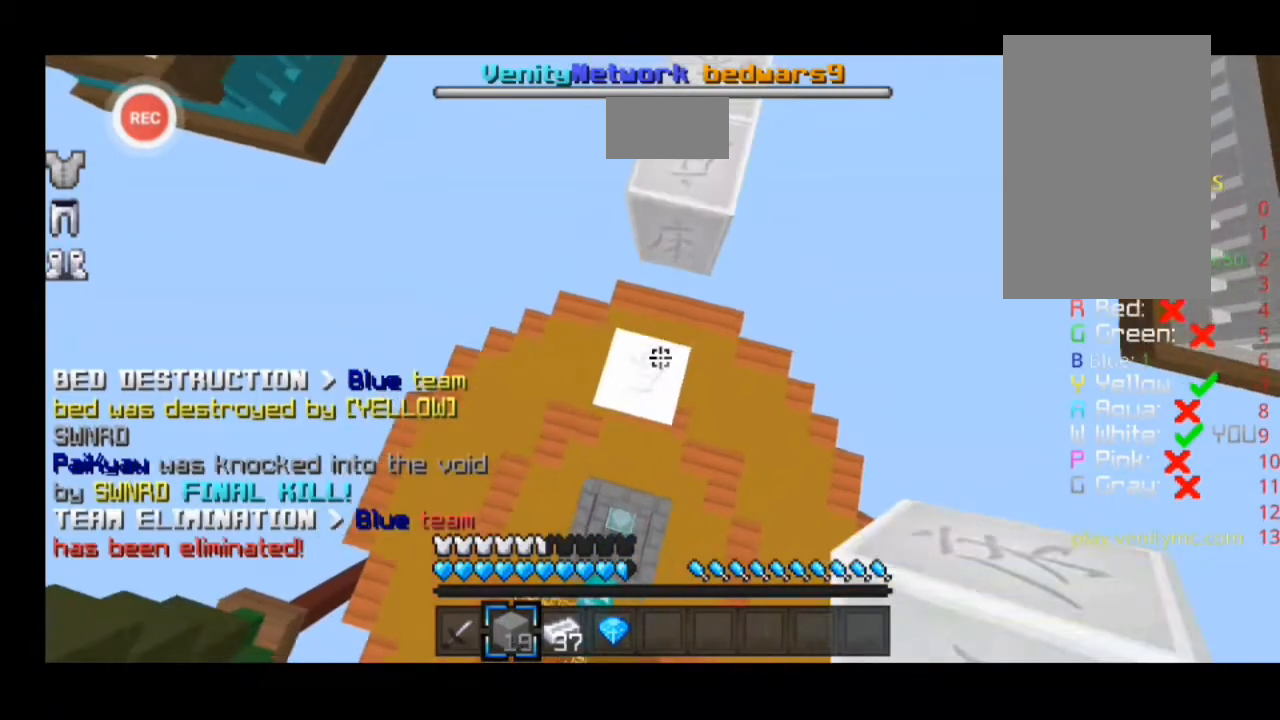
{"keys": [], "events": []}
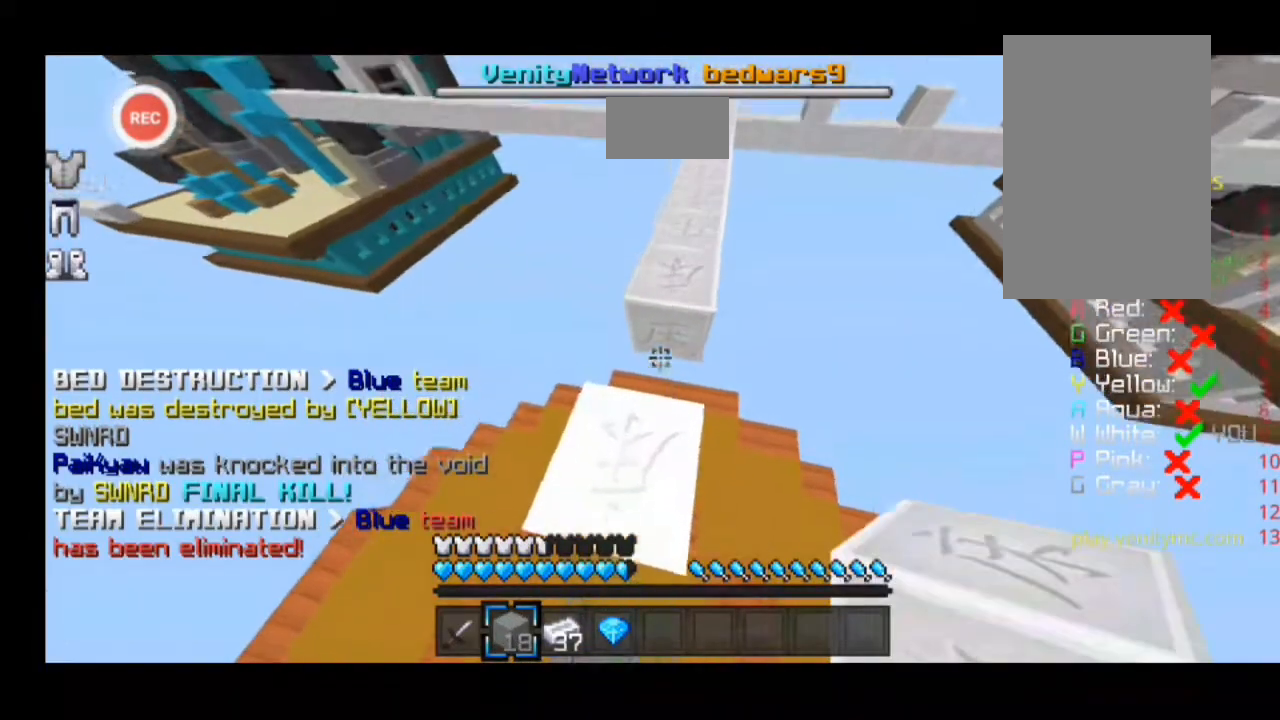
{"keys": [], "events": []}
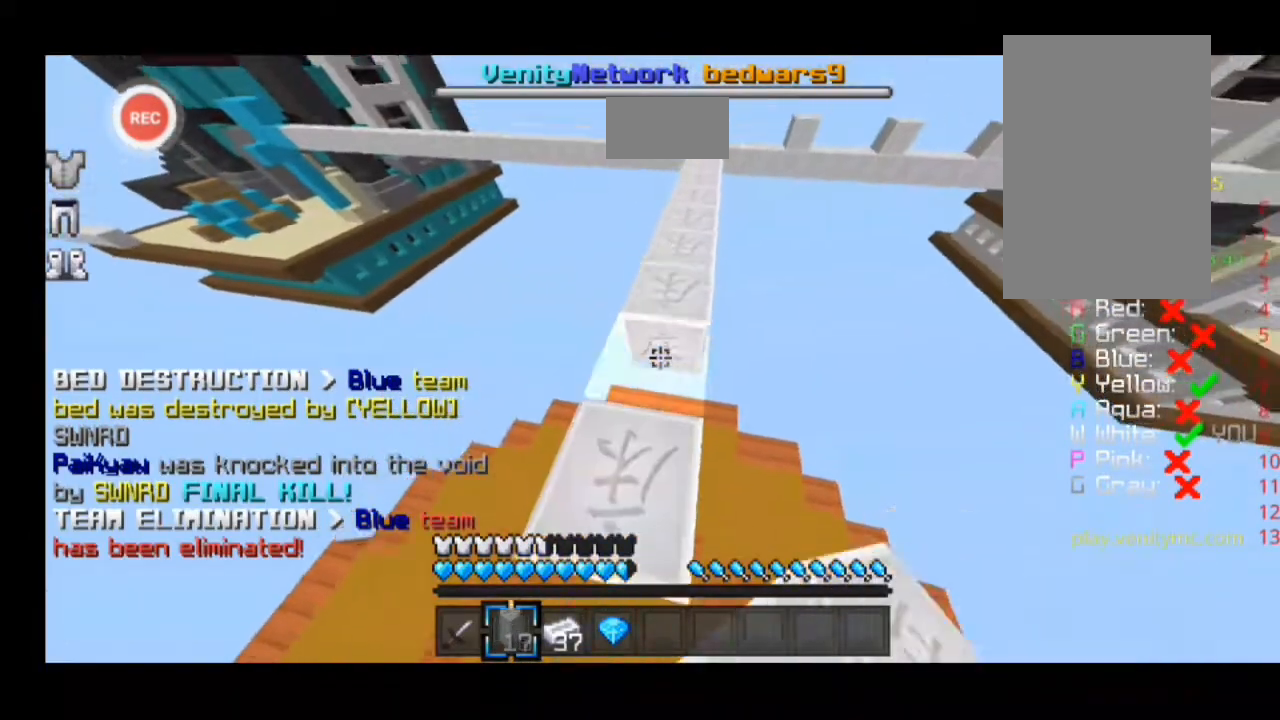
{"keys": [], "events": []}
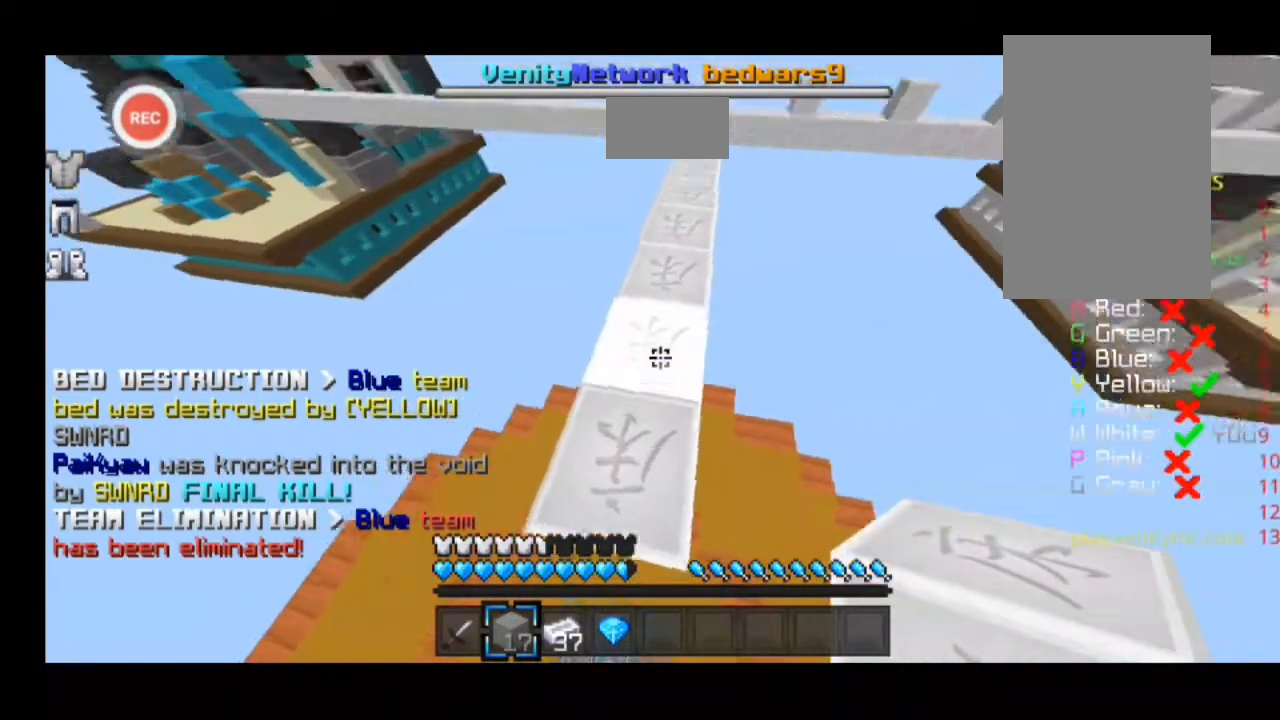
{"keys": ["sprint", "w"], "events": [[33, "w", "down"], [100, "a", "down"], [200, "sprint", "down"], [300, "a", "up"]]}
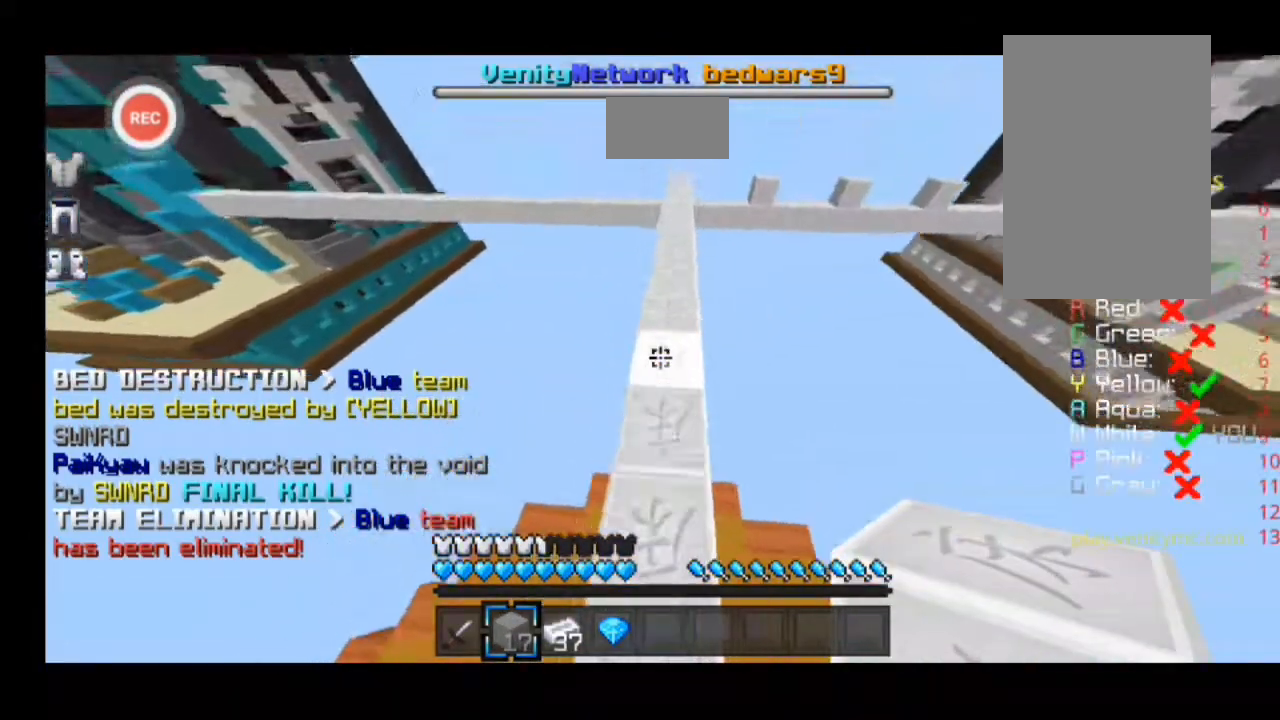
{"keys": ["sprint", "w"], "events": []}
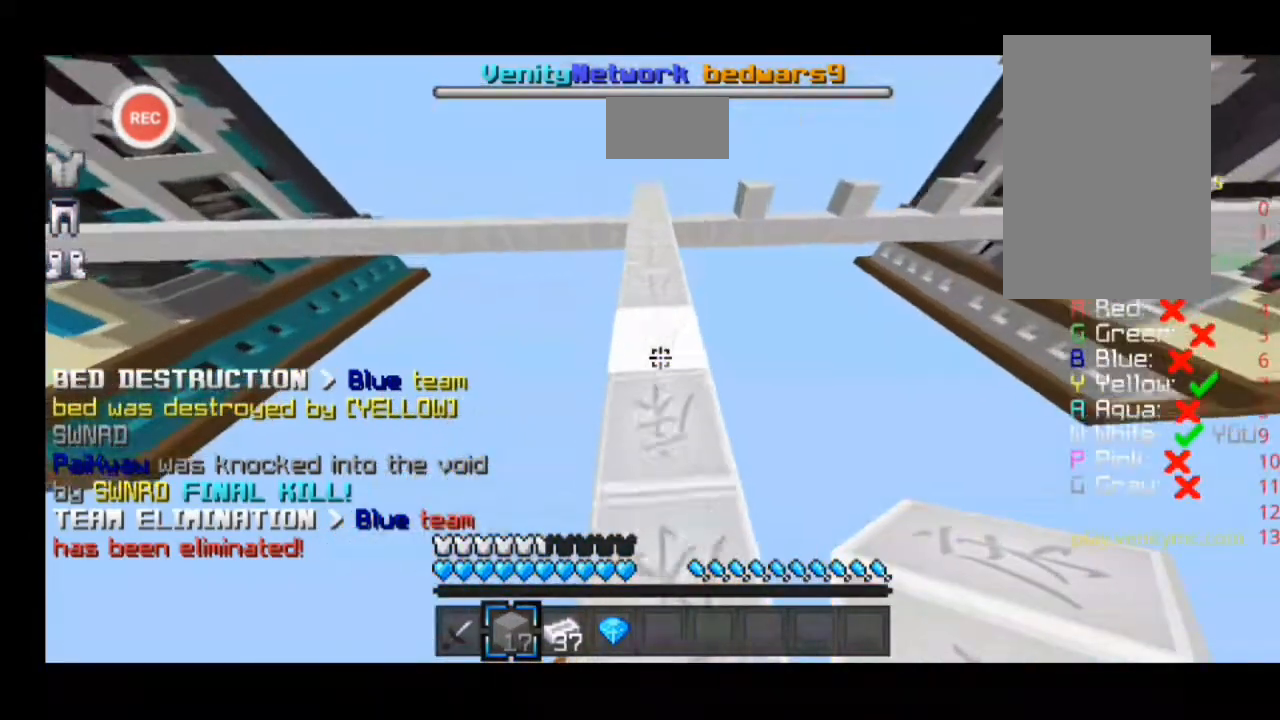
{"keys": ["sprint", "w"], "events": []}
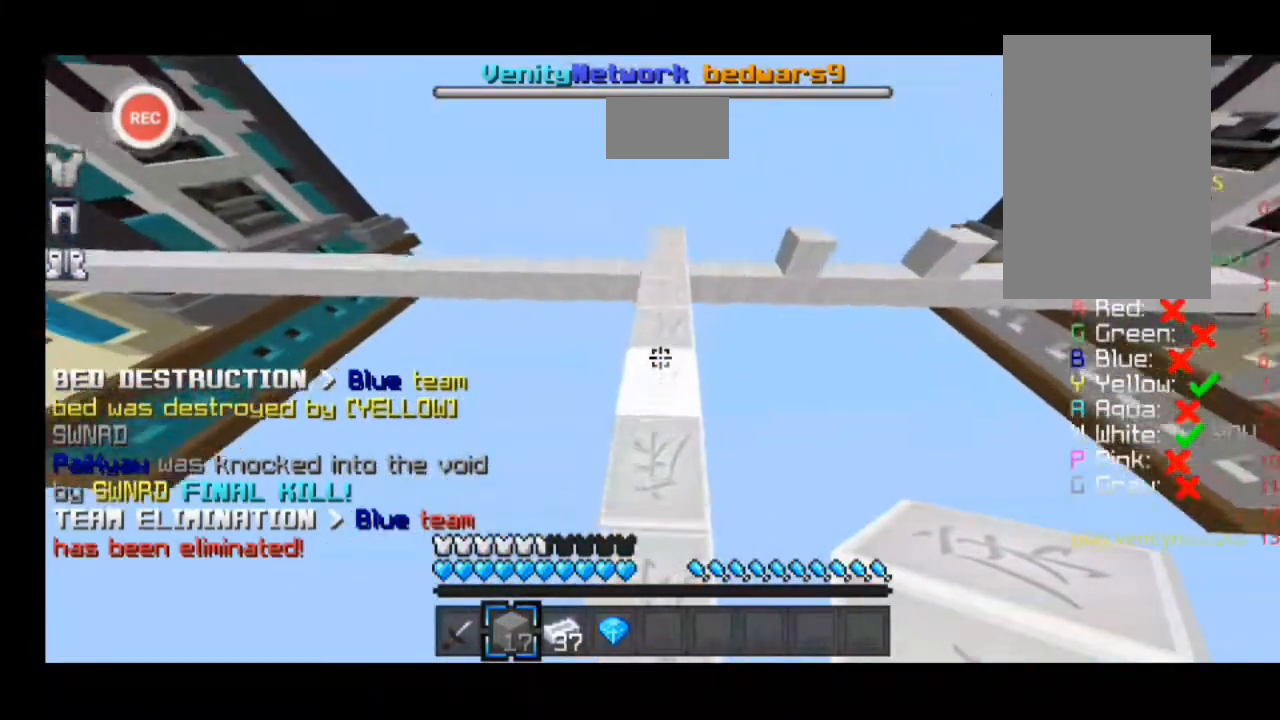
{"keys": ["sprint", "w"], "events": []}
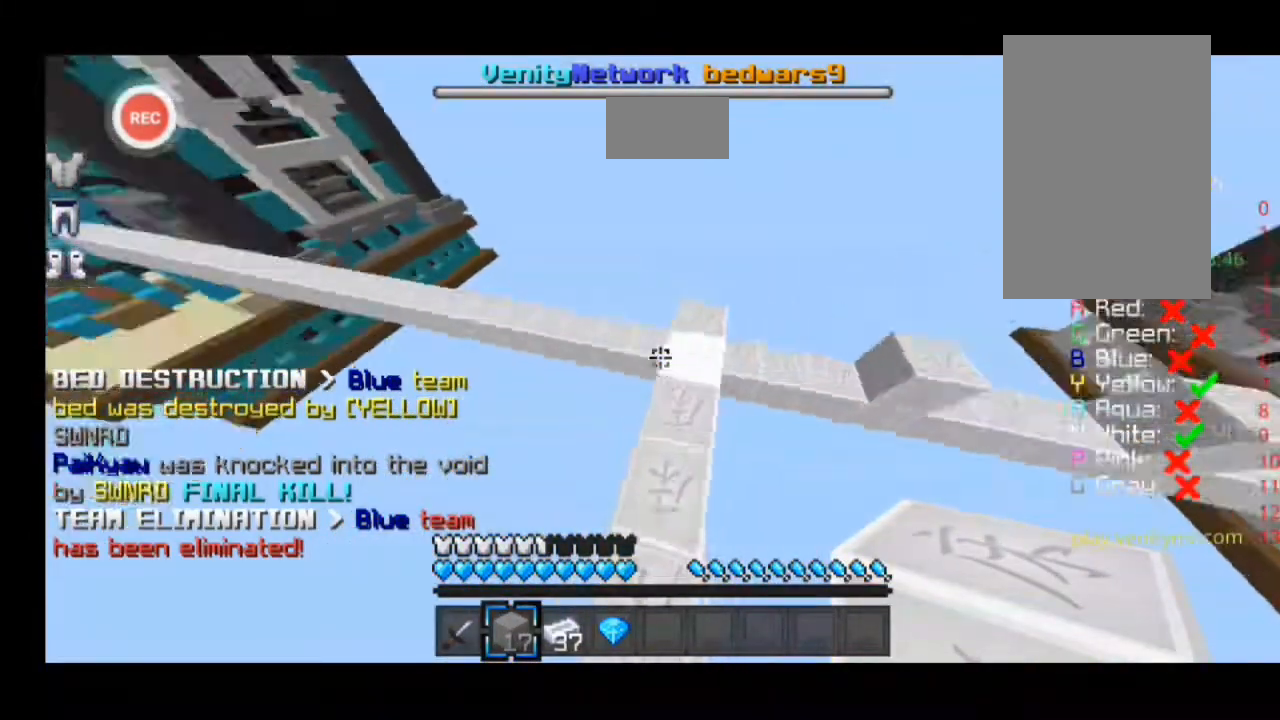
{"keys": ["a", "w"], "events": [[133, "a", "down"], [200, "sprint", "up"]]}
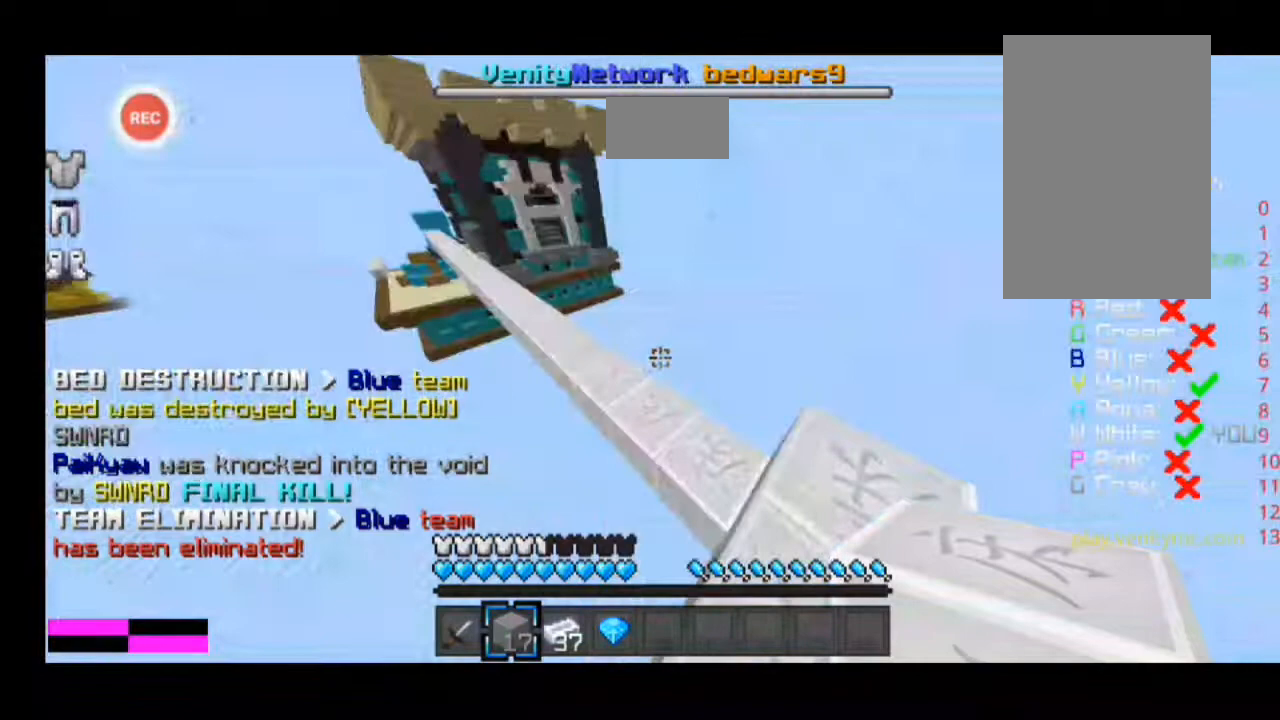
{"keys": ["w"], "events": [[233, "a", "up"]]}
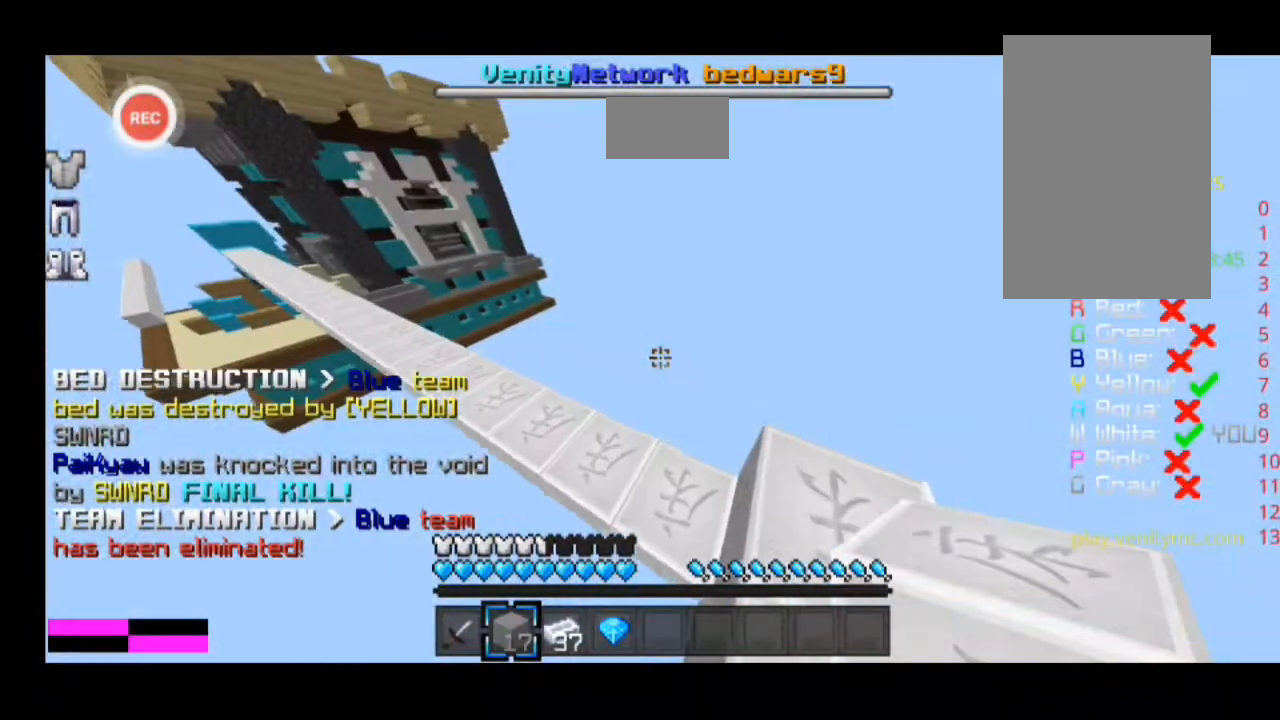
{"keys": [], "events": [[400, "w", "up"]]}
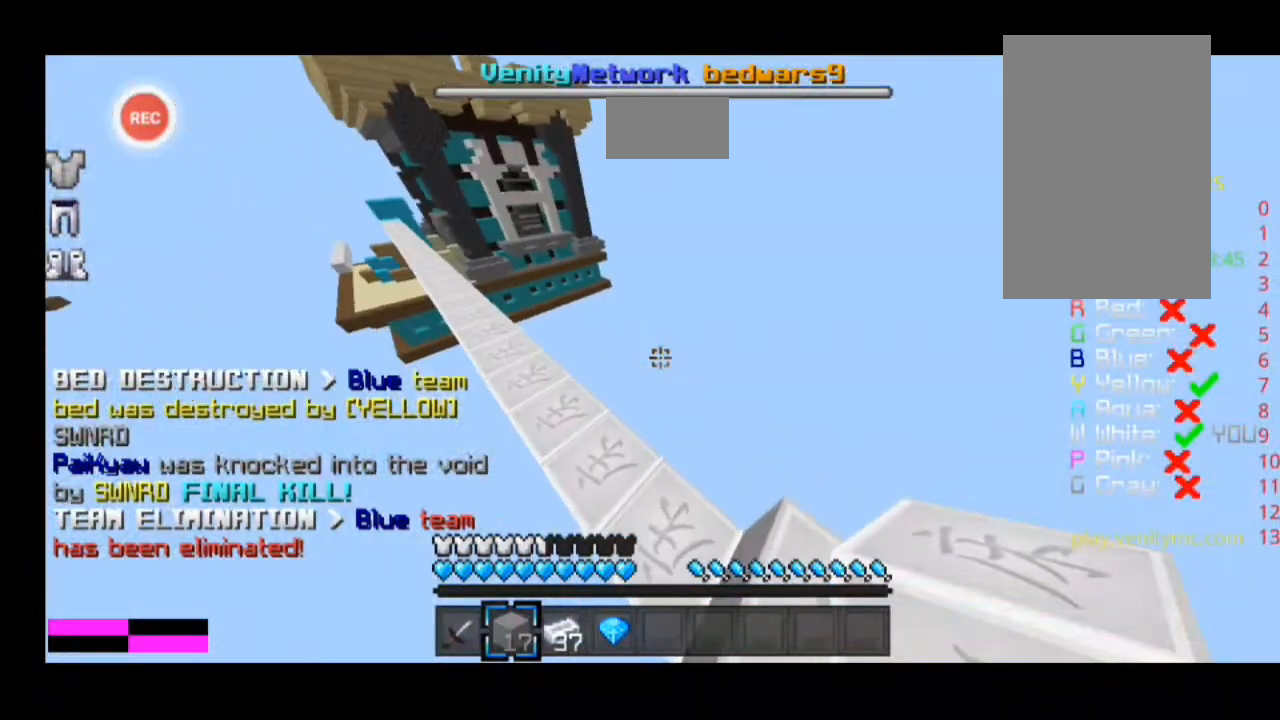
{"keys": ["d", "w"], "events": [[233, "d", "down"], [233, "w", "down"]]}
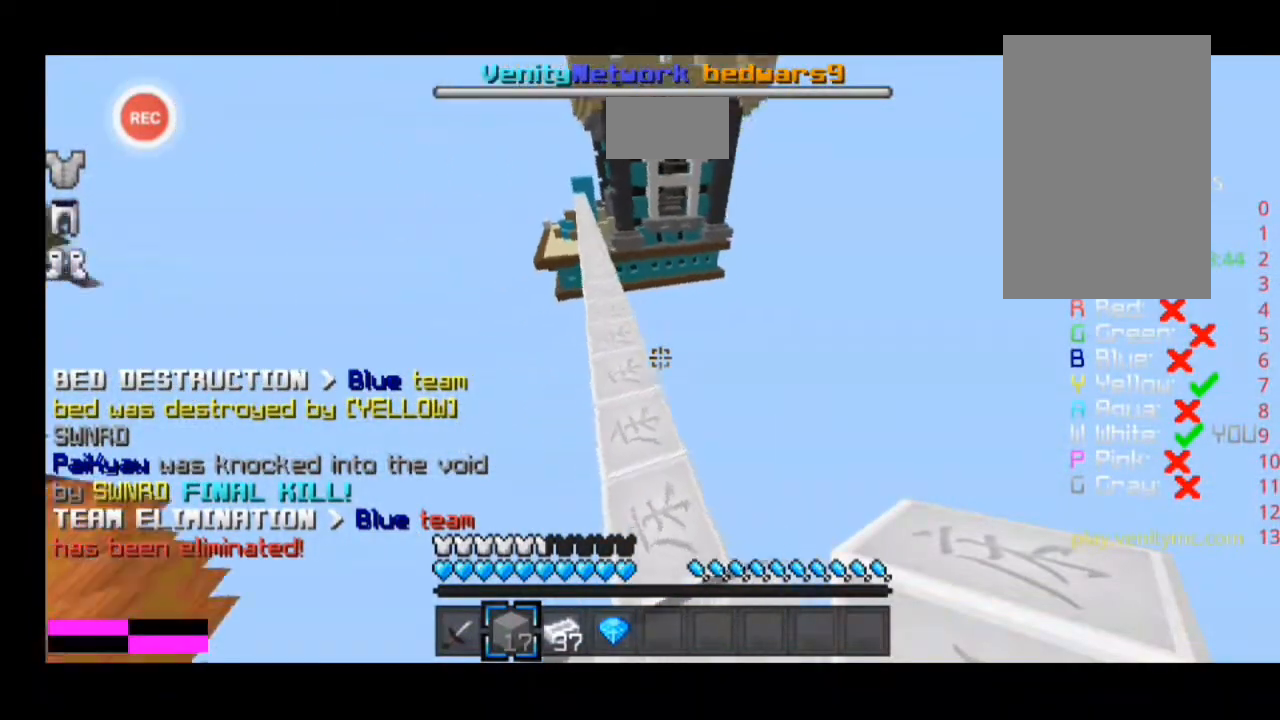
{"keys": [], "events": [[300, "d", "up"], [300, "w", "up"]]}
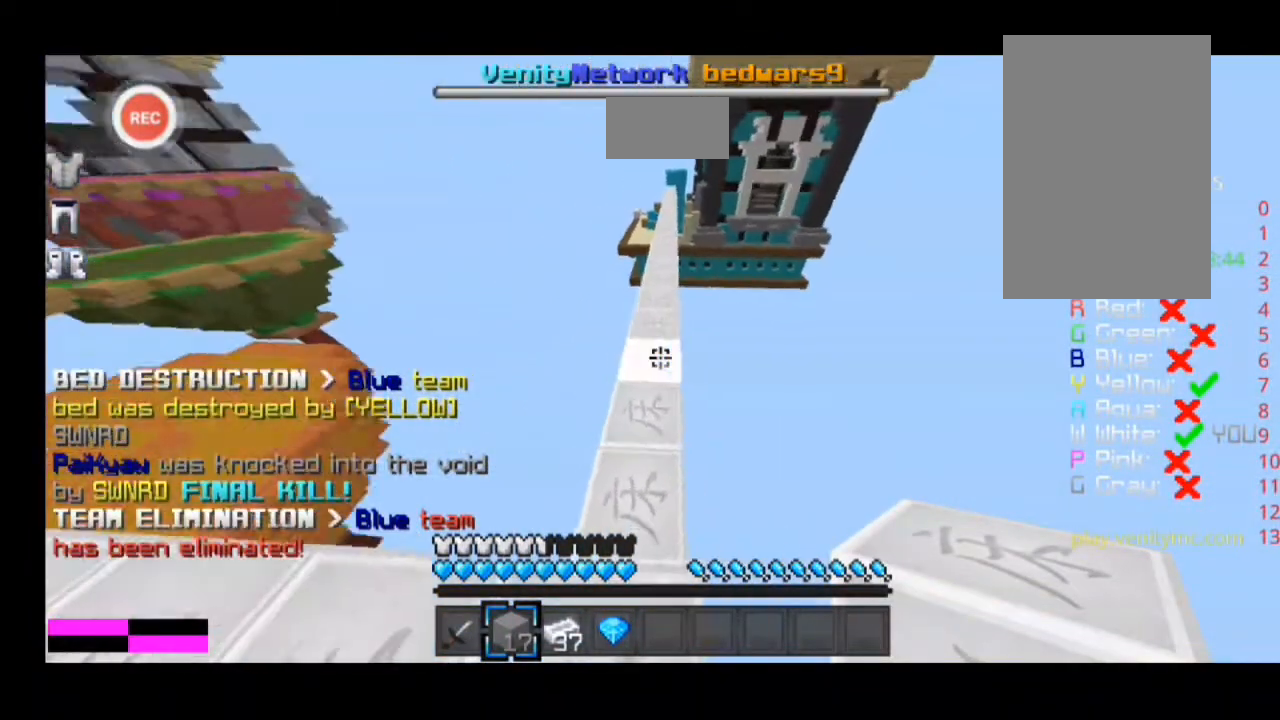
{"keys": [], "events": []}
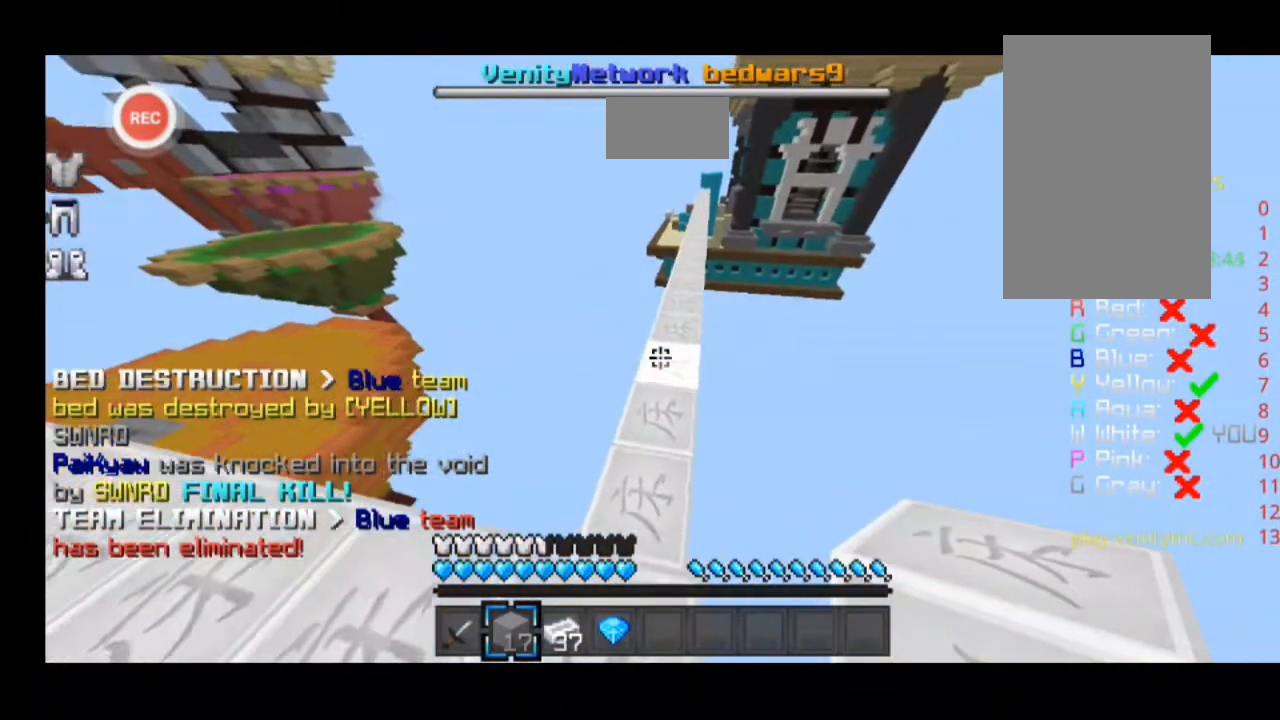
{"keys": ["a", "sprint", "w"], "events": [[67, "a", "down"], [67, "w", "down"], [100, "sprint", "down"]]}